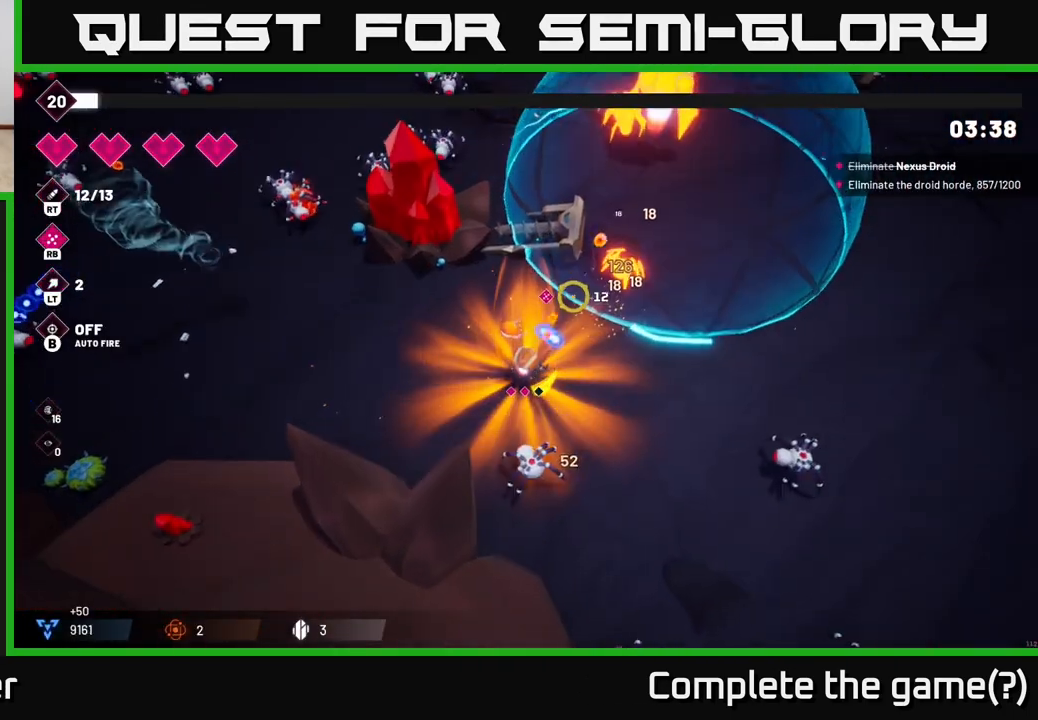
Gameplay with a controller (Xbox layout); each line is a JSON object with the inputs held at the frame after it (dt_ms = milliseconds from this image to that frame). "events" lists button and stick changes between this image and that frame as [ms after this image, input, new state], when the widget could be followed in between.
{"dt_ms": 500, "buttons": ["R2"], "left_stick": "right", "right_stick": "up", "events": [[50, "left_stick", "right"], [100, "R2", "up"], [300, "R2", "down"], [333, "right_stick", "up"]]}
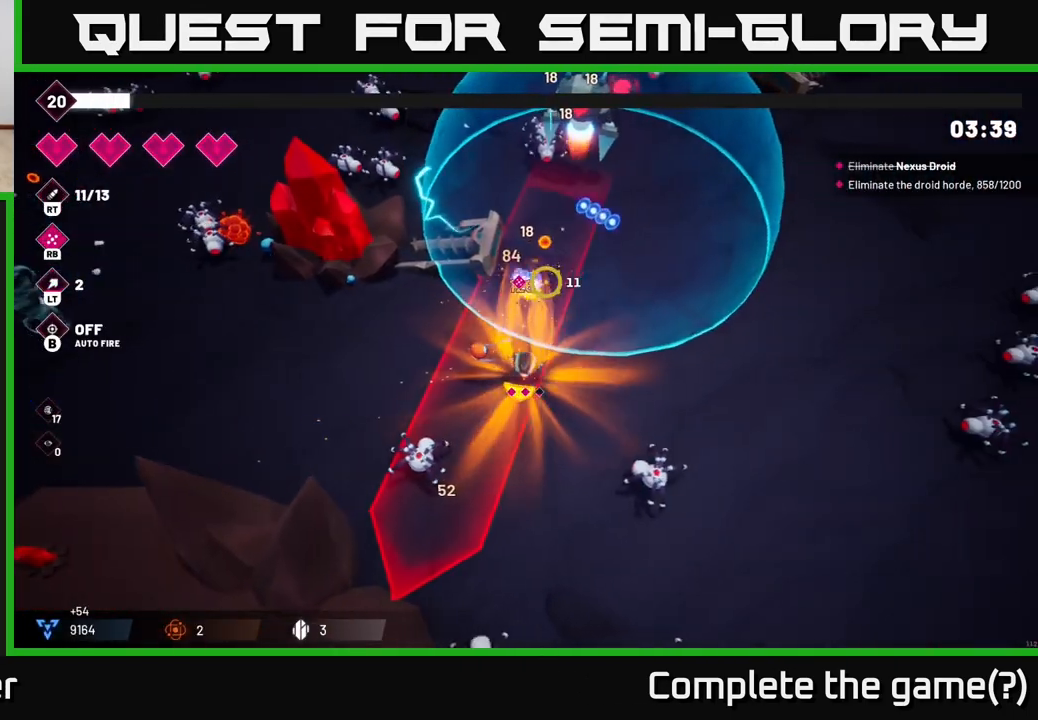
{"dt_ms": 500, "buttons": ["R2"], "left_stick": "up-right", "right_stick": "up", "events": [[17, "R2", "up"], [117, "R2", "down"], [167, "left_stick", "up-right"]]}
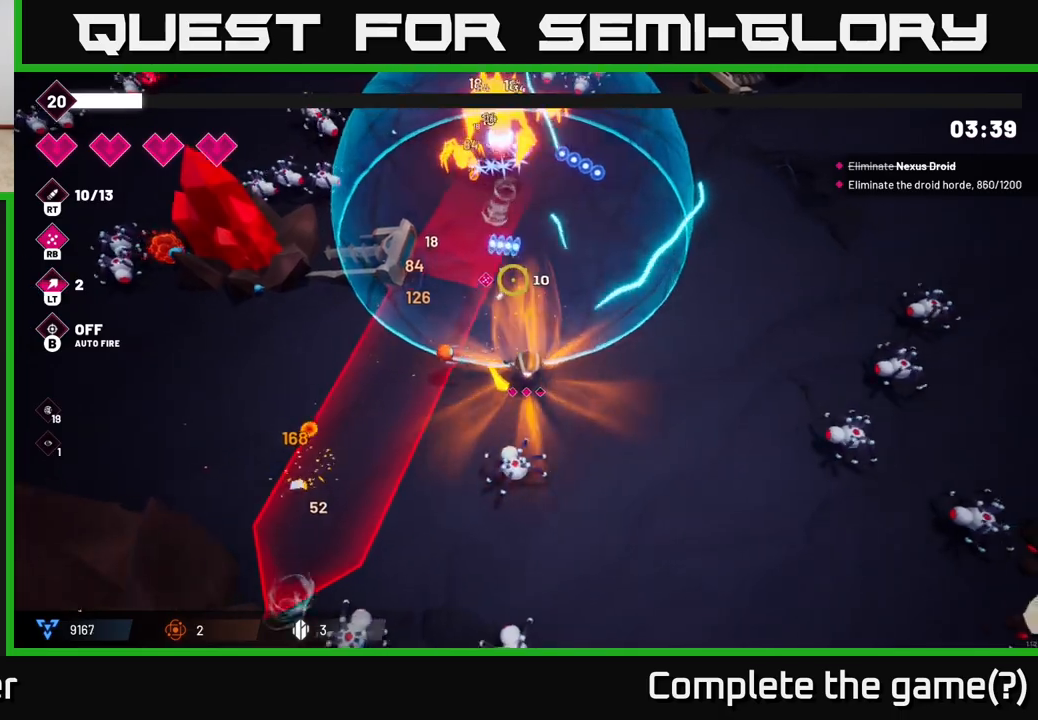
{"dt_ms": 500, "buttons": ["R2"], "left_stick": "up-right", "right_stick": "up-left", "events": [[300, "right_stick", "up-left"]]}
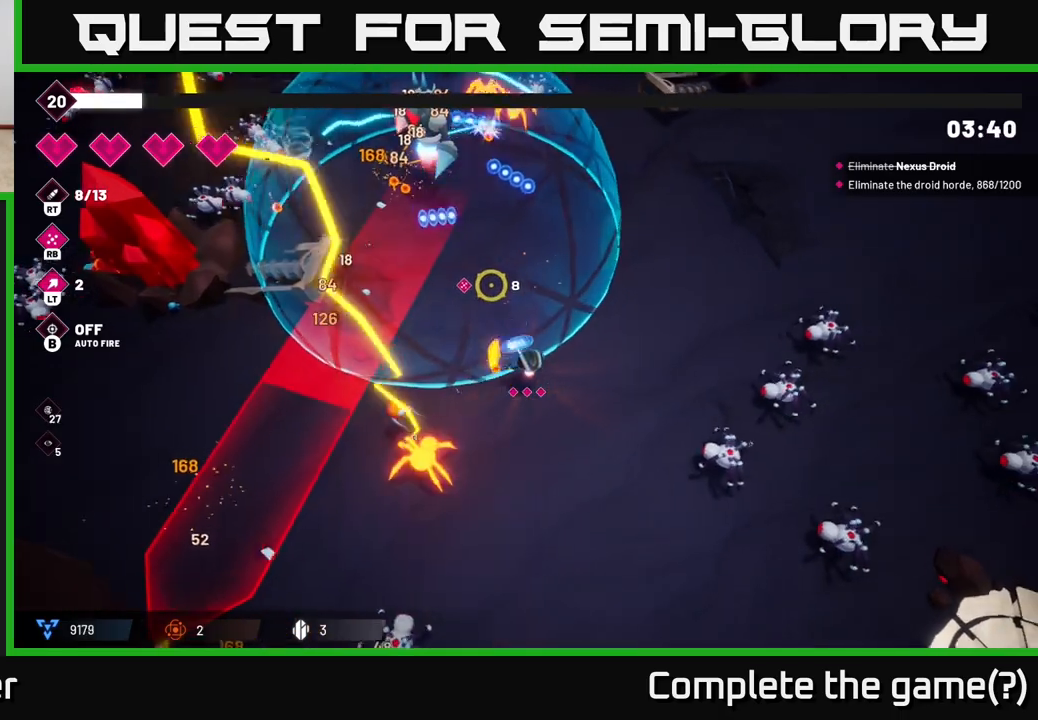
{"dt_ms": 500, "buttons": [], "left_stick": "up-right", "right_stick": "up-left", "events": [[50, "R2", "up"], [183, "R1", "down"], [367, "R1", "up"]]}
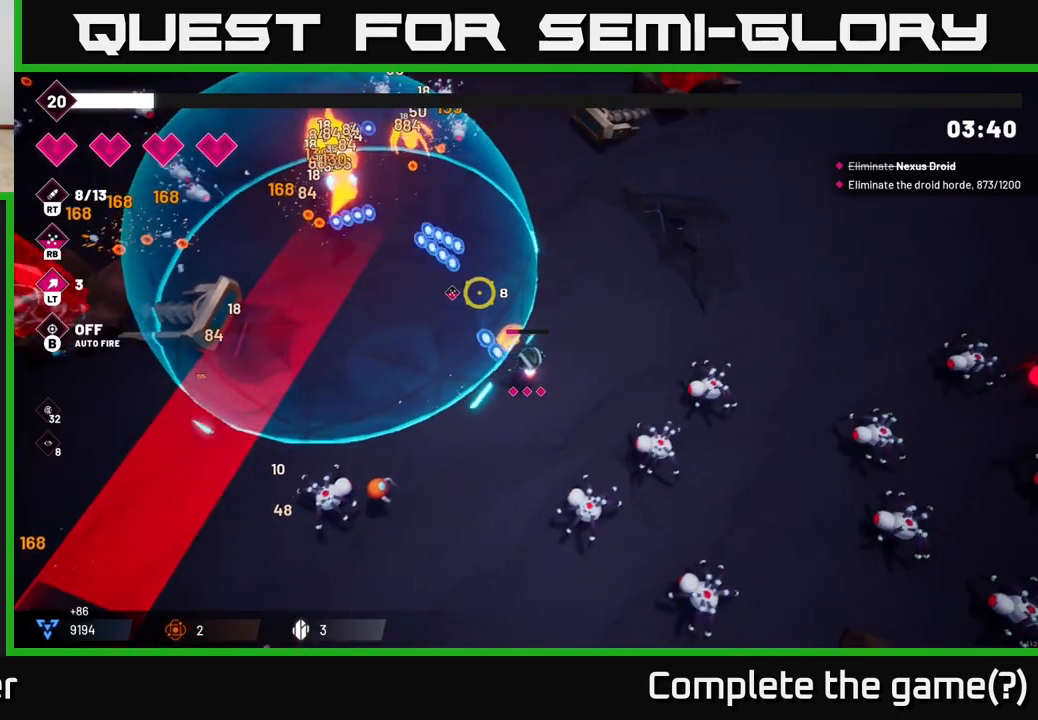
{"dt_ms": 500, "buttons": [], "left_stick": "up-left", "right_stick": "left", "events": [[117, "left_stick", "up"], [233, "right_stick", "left"], [417, "left_stick", "up-left"]]}
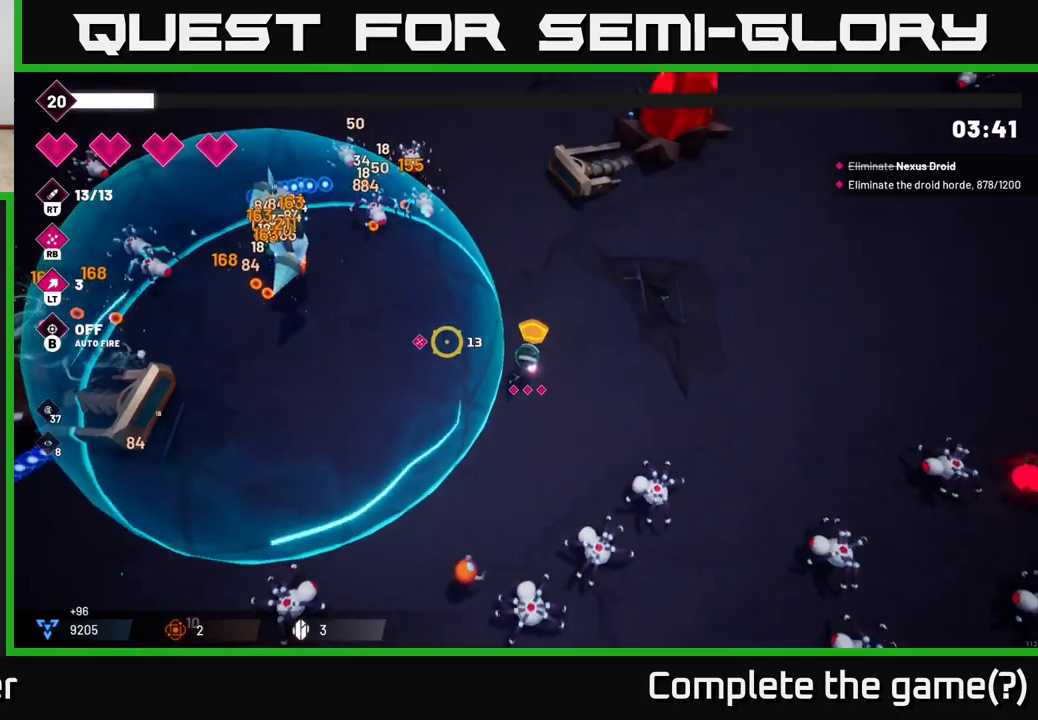
{"dt_ms": 500, "buttons": ["R2"], "left_stick": "left", "right_stick": "left", "events": [[83, "left_stick", "up"], [217, "left_stick", "up-left"], [333, "left_stick", "left"], [417, "R2", "down"]]}
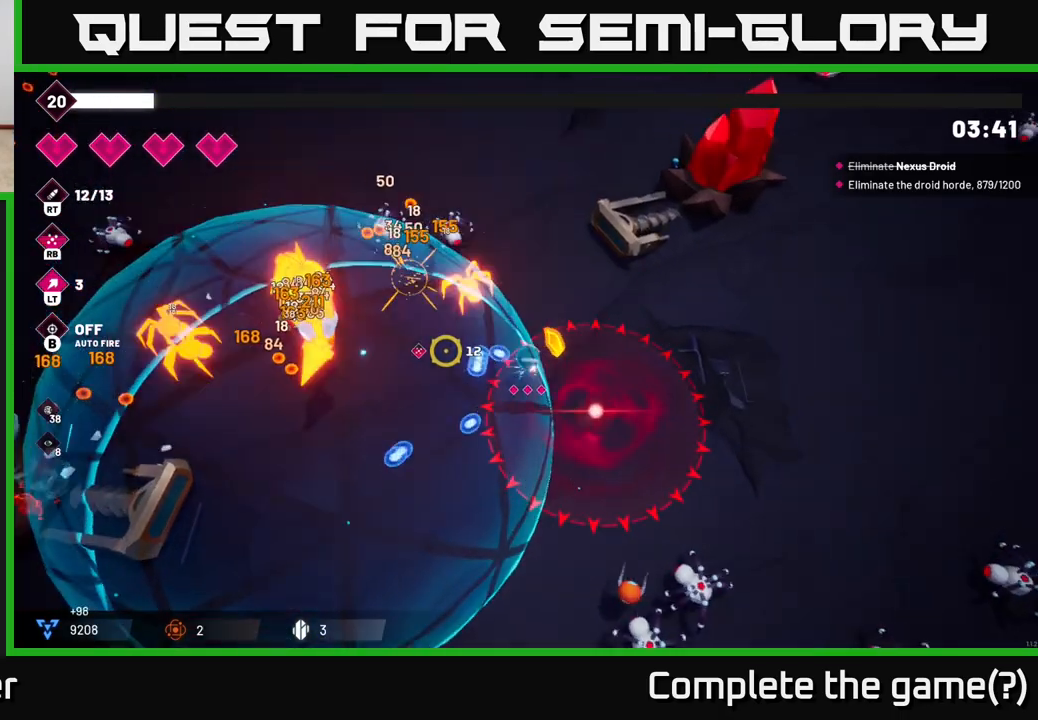
{"dt_ms": 500, "buttons": [], "left_stick": "left", "right_stick": "left", "events": [[67, "left_stick", "center"], [100, "R2", "up"], [283, "R2", "down"], [283, "left_stick", "left"], [483, "R2", "up"]]}
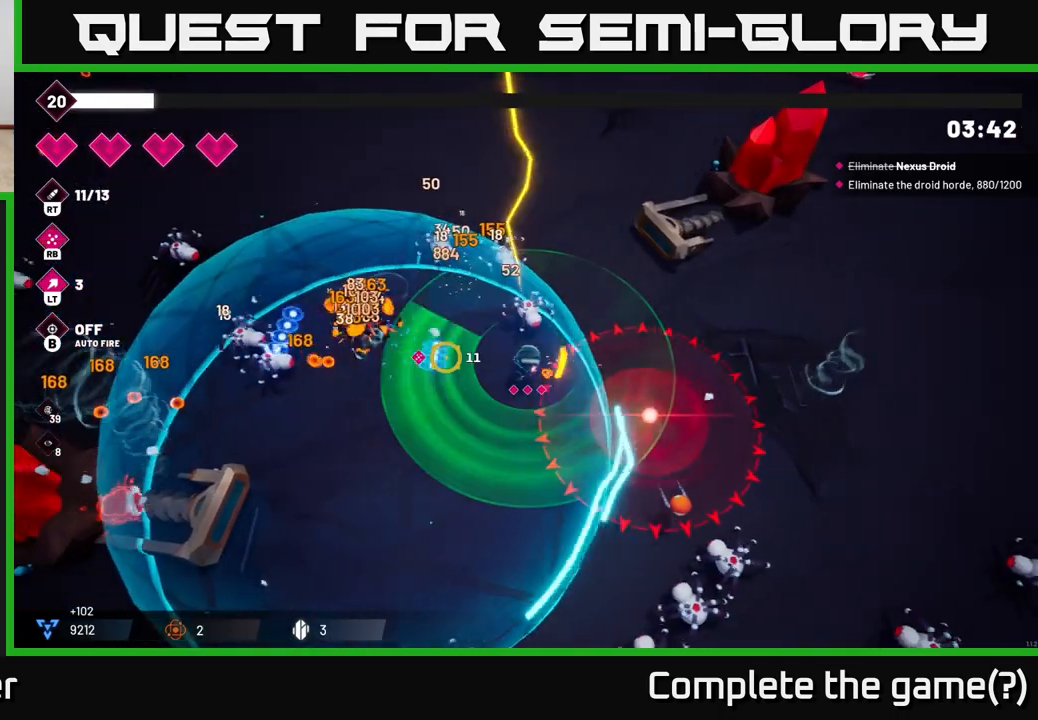
{"dt_ms": 500, "buttons": [], "left_stick": "left", "right_stick": "up-left", "events": [[183, "R2", "down"], [383, "R2", "up"], [400, "right_stick", "up-left"]]}
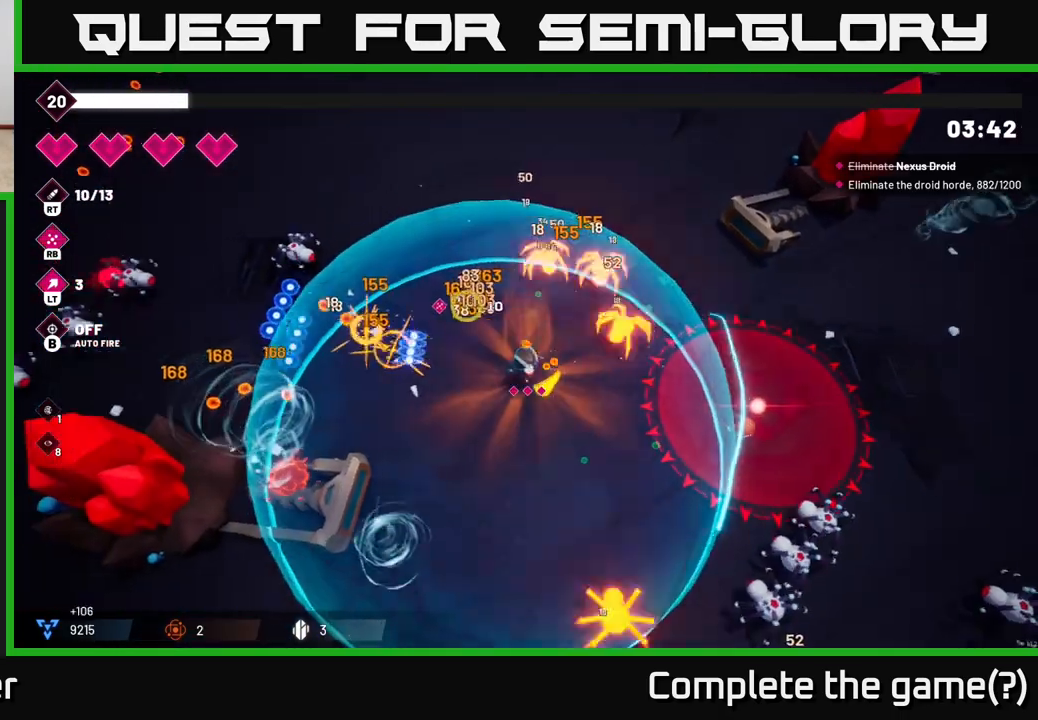
{"dt_ms": 500, "buttons": ["R2"], "left_stick": "up", "right_stick": "up-left", "events": [[50, "R2", "down"], [250, "R2", "up"], [367, "left_stick", "up-left"], [433, "R2", "down"], [500, "left_stick", "up"]]}
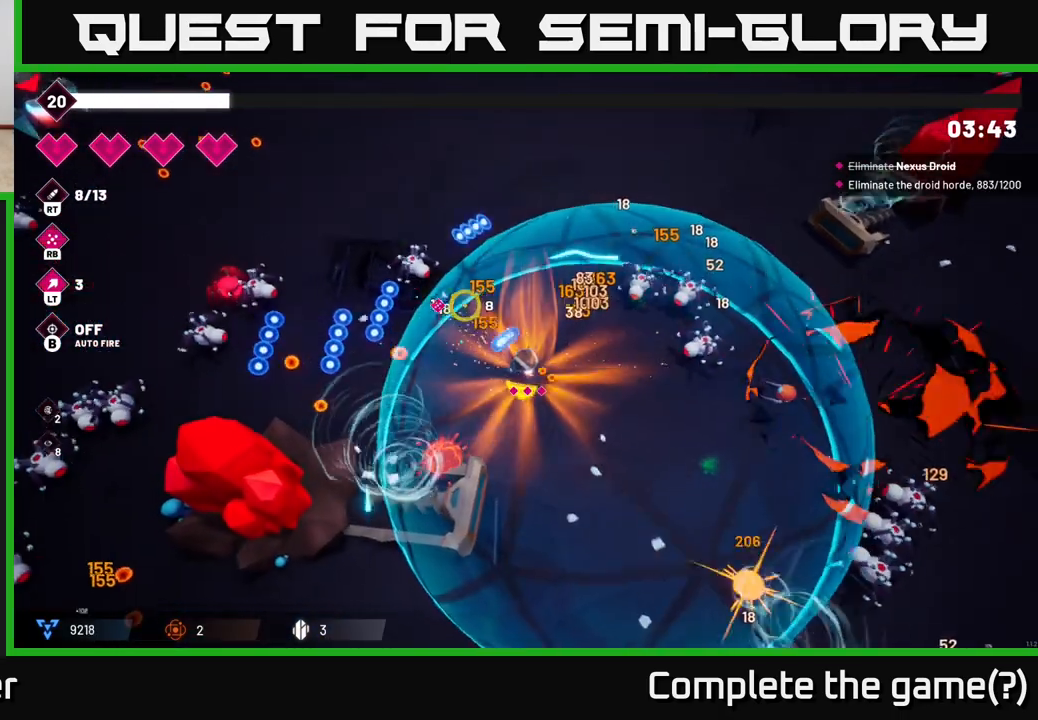
{"dt_ms": 1000, "buttons": ["R2"], "left_stick": "right", "right_stick": "down-right"}
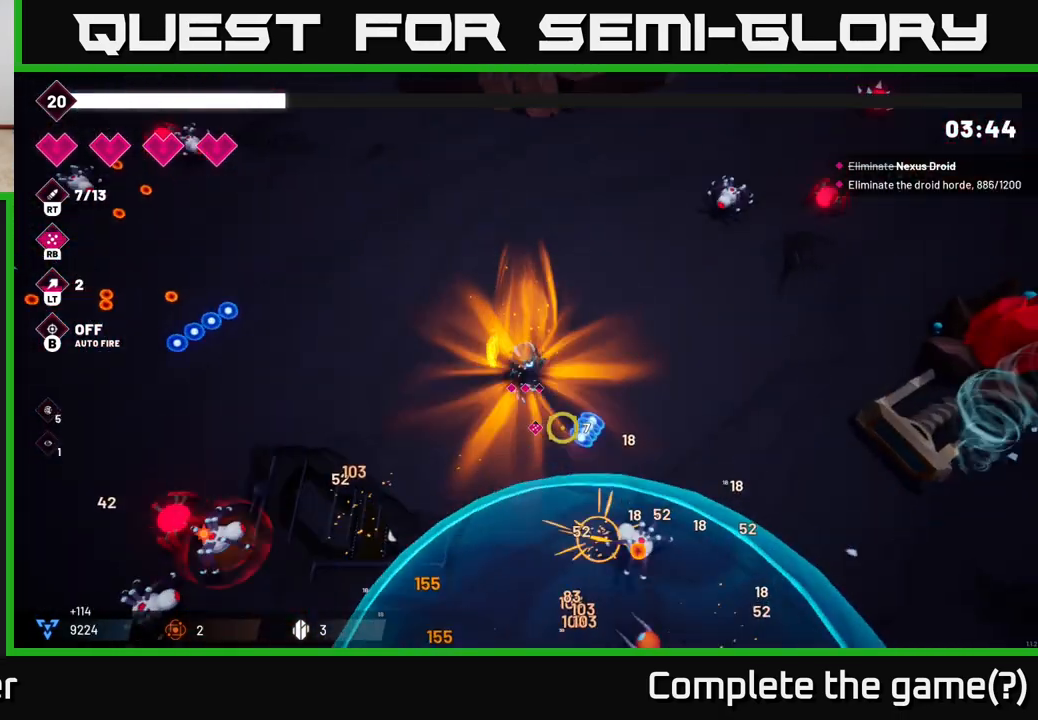
{"dt_ms": 500, "buttons": [], "left_stick": "right", "right_stick": "right", "events": [[50, "R2", "up"], [167, "right_stick", "down"], [217, "R2", "down"], [450, "R2", "up"], [467, "right_stick", "right"]]}
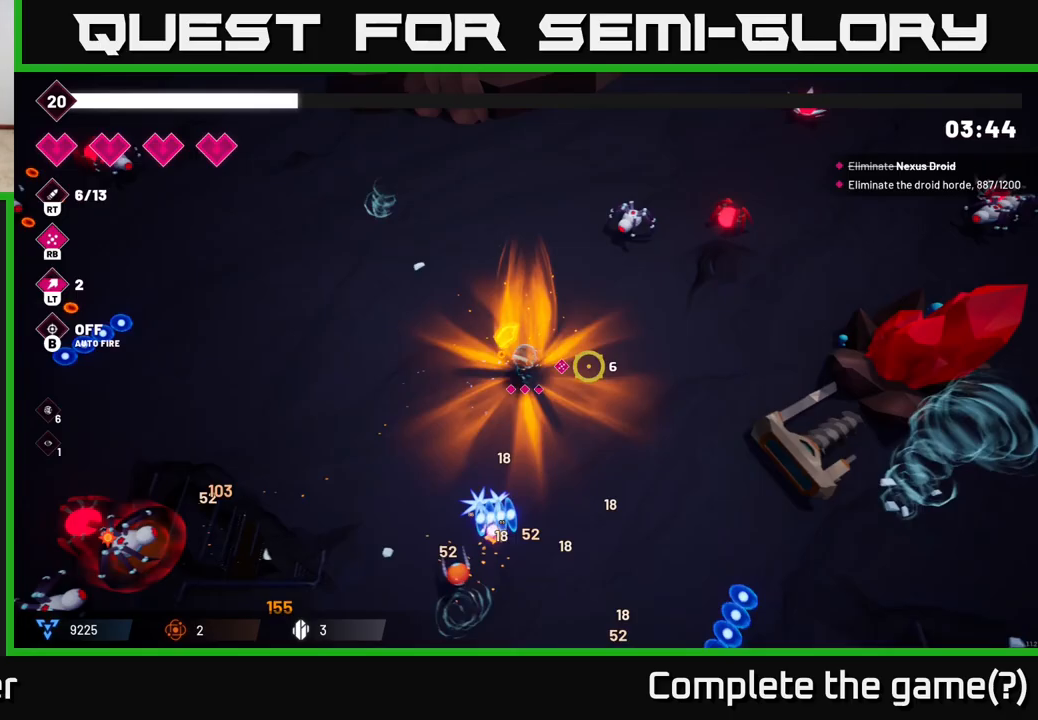
{"dt_ms": 500, "buttons": [], "left_stick": "right", "right_stick": "up-right", "events": [[17, "right_stick", "up-right"], [150, "R2", "down"], [367, "R2", "up"]]}
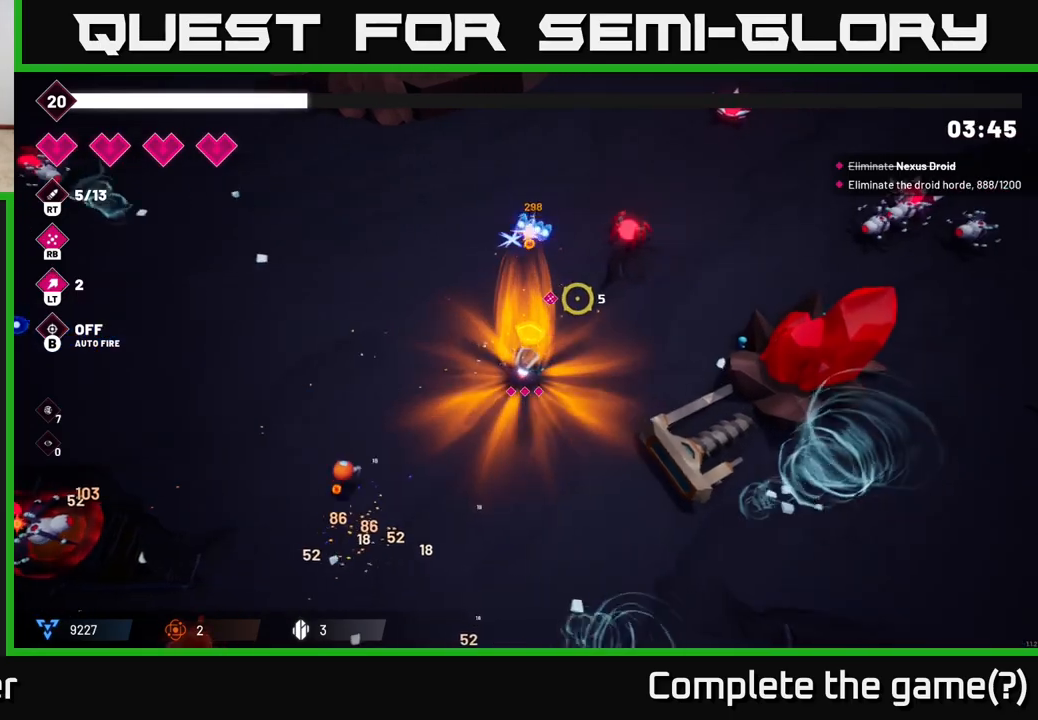
{"dt_ms": 500, "buttons": ["L2"], "left_stick": "down-left", "right_stick": "down", "events": [[50, "R2", "down"], [50, "left_stick", "down"], [250, "R2", "up"], [267, "left_stick", "down-left"], [483, "L2", "down"], [483, "right_stick", "down"]]}
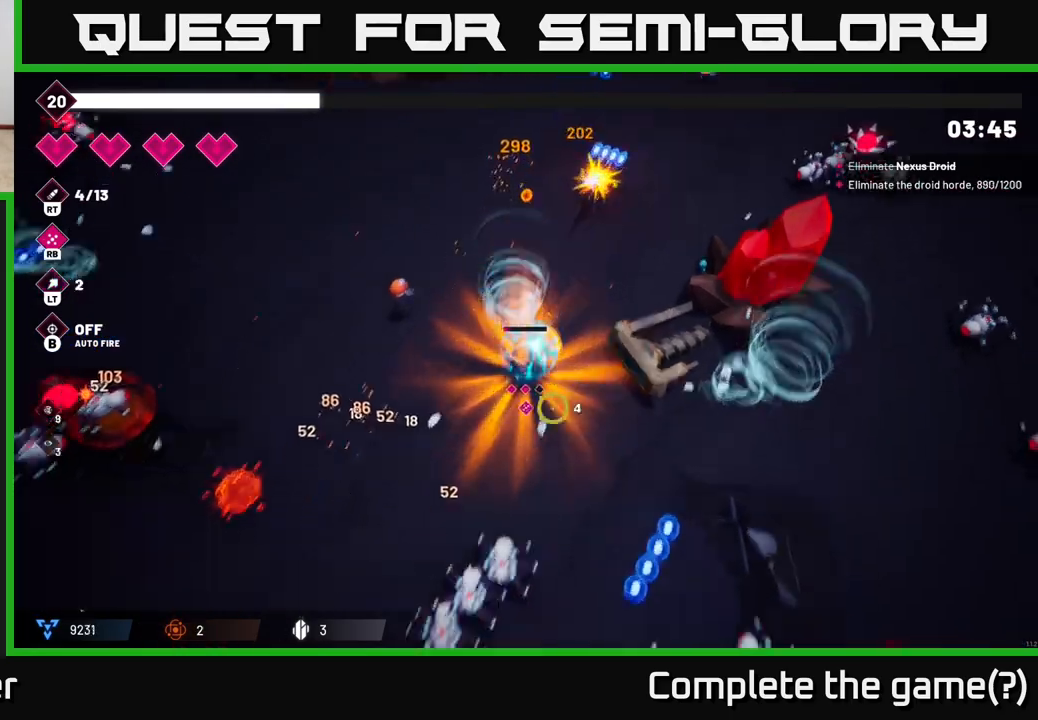
{"dt_ms": 500, "buttons": [], "left_stick": "up", "right_stick": "down"}
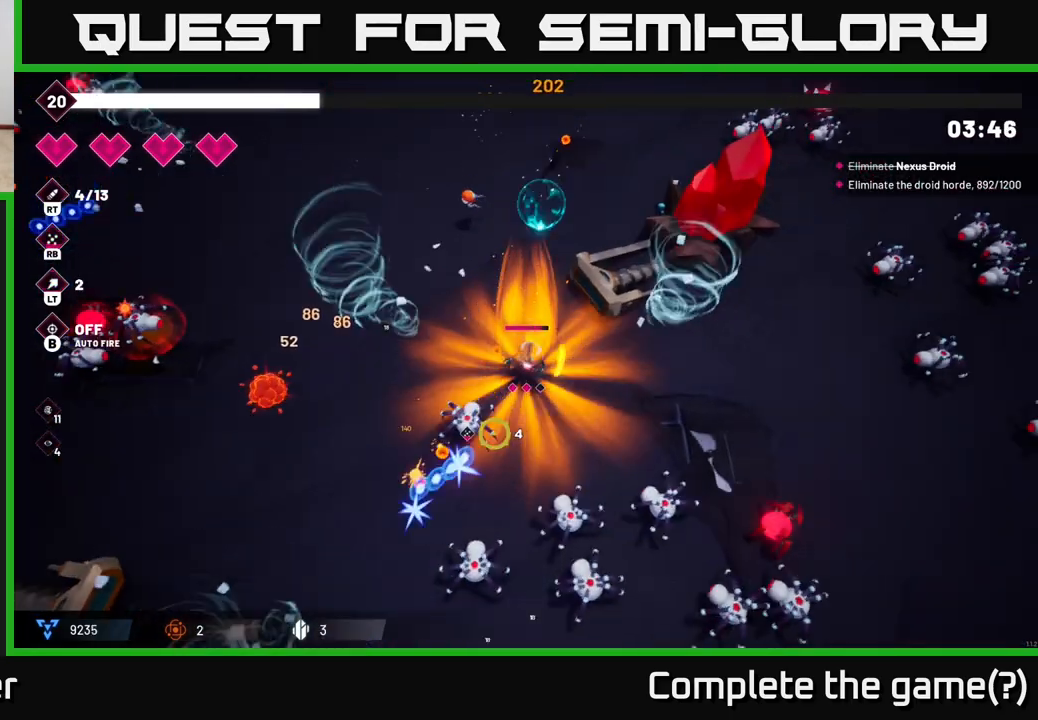
{"dt_ms": 500, "buttons": [], "left_stick": "down-left", "right_stick": "down-right", "events": [[117, "R2", "down"], [117, "left_stick", "right"], [267, "left_stick", "down"], [317, "left_stick", "down-left"], [333, "R2", "up"], [350, "right_stick", "down-right"]]}
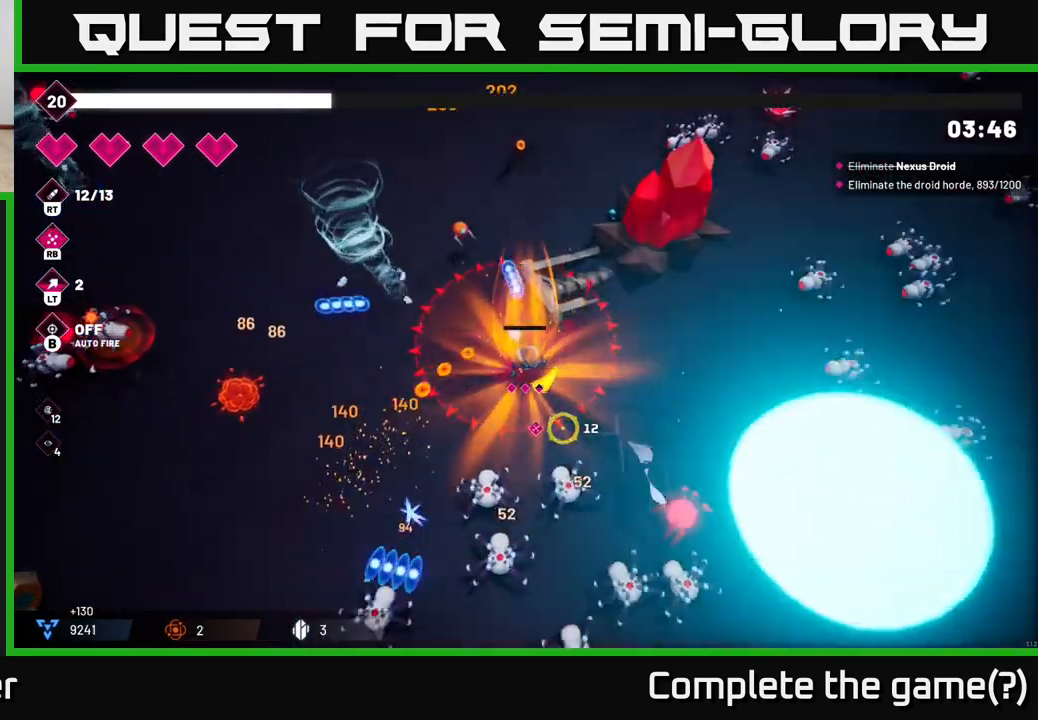
{"dt_ms": 500, "buttons": ["R2"], "left_stick": "down-left", "right_stick": "down-right", "events": [[33, "R2", "down"], [217, "R2", "up"], [400, "R2", "down"]]}
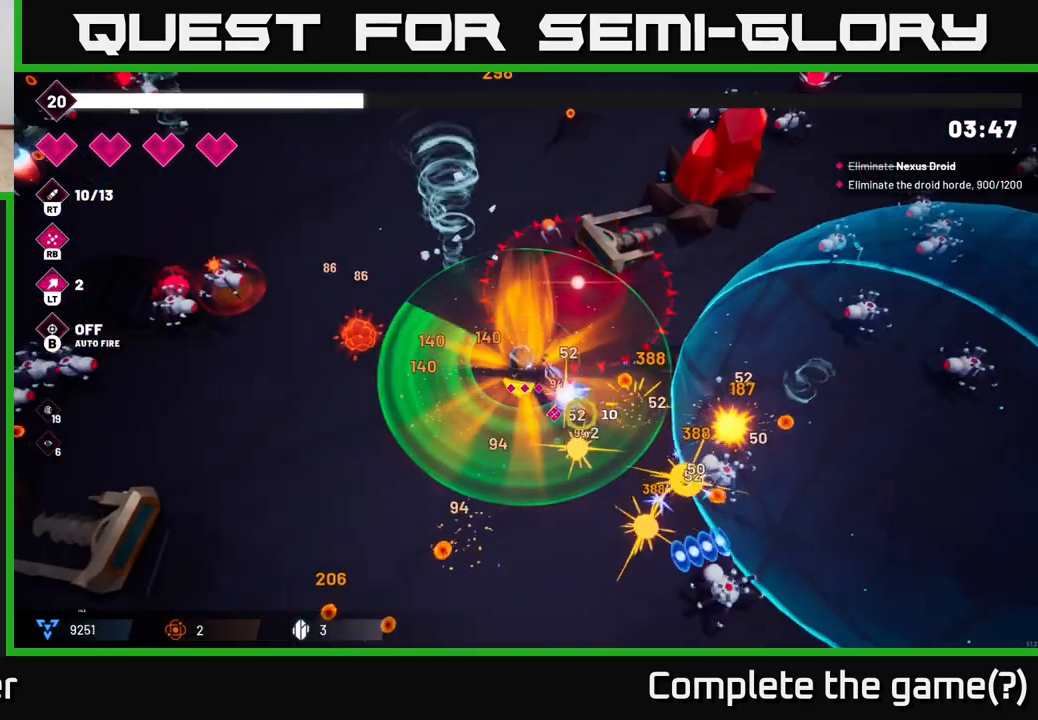
{"dt_ms": 500, "buttons": [], "left_stick": "down-right", "right_stick": "right", "events": [[117, "R2", "up"], [133, "left_stick", "down"], [333, "left_stick", "down-right"], [383, "right_stick", "right"]]}
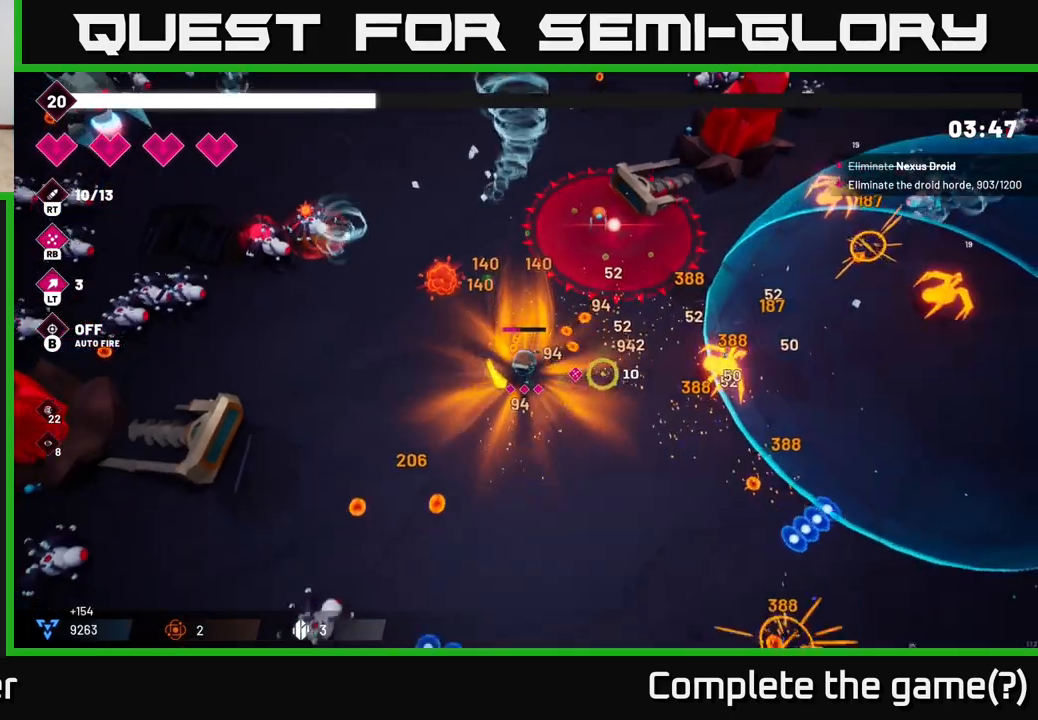
{"dt_ms": 500, "buttons": [], "left_stick": "right", "right_stick": "right", "events": [[117, "L2", "down"], [167, "left_stick", "right"], [250, "L2", "up"]]}
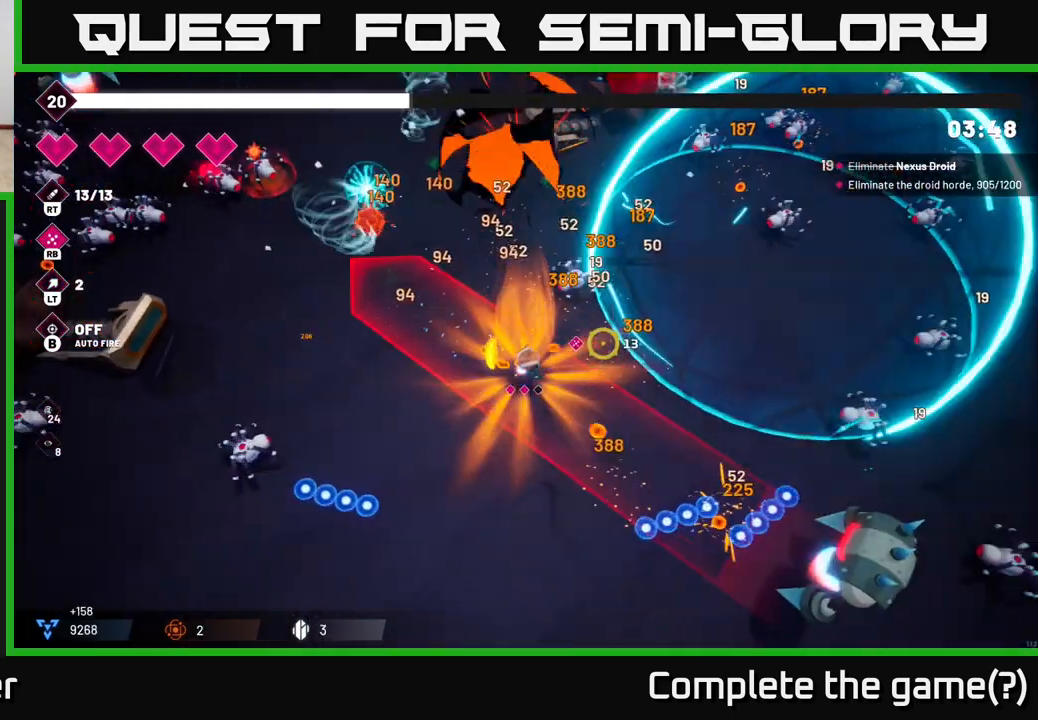
{"dt_ms": 500, "buttons": [], "left_stick": "right", "right_stick": "down-right", "events": [[100, "right_stick", "down-right"], [250, "R2", "down"], [450, "R2", "up"]]}
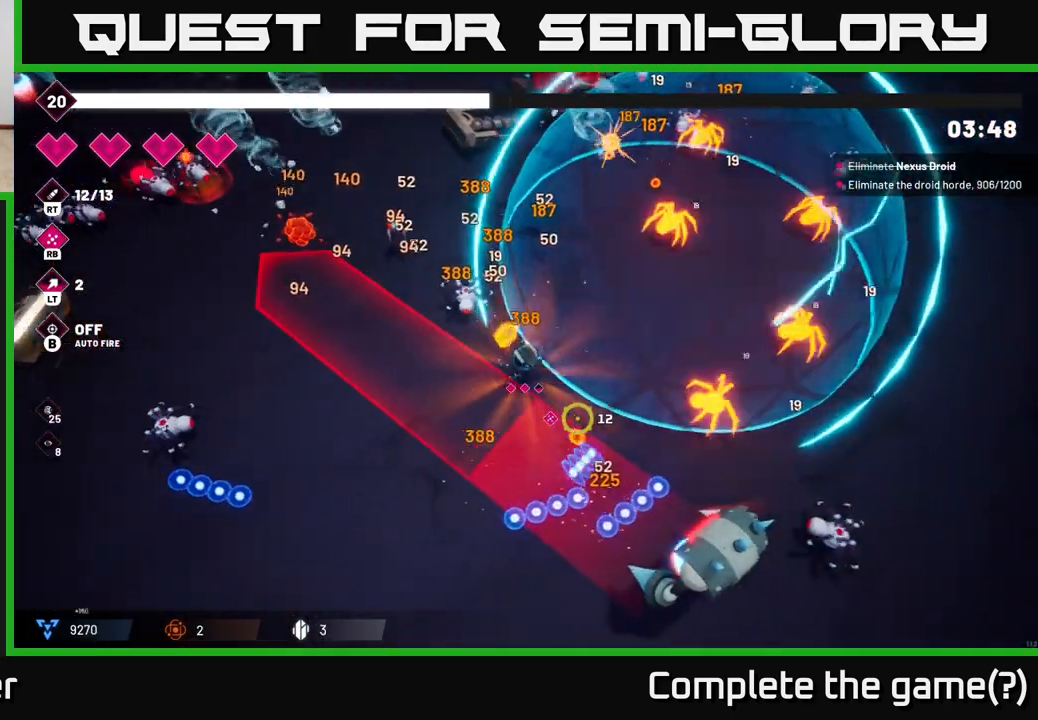
{"dt_ms": 500, "buttons": [], "left_stick": "up", "right_stick": "down", "events": [[67, "R2", "down"], [300, "left_stick", "up"], [350, "R2", "up"], [500, "right_stick", "down"]]}
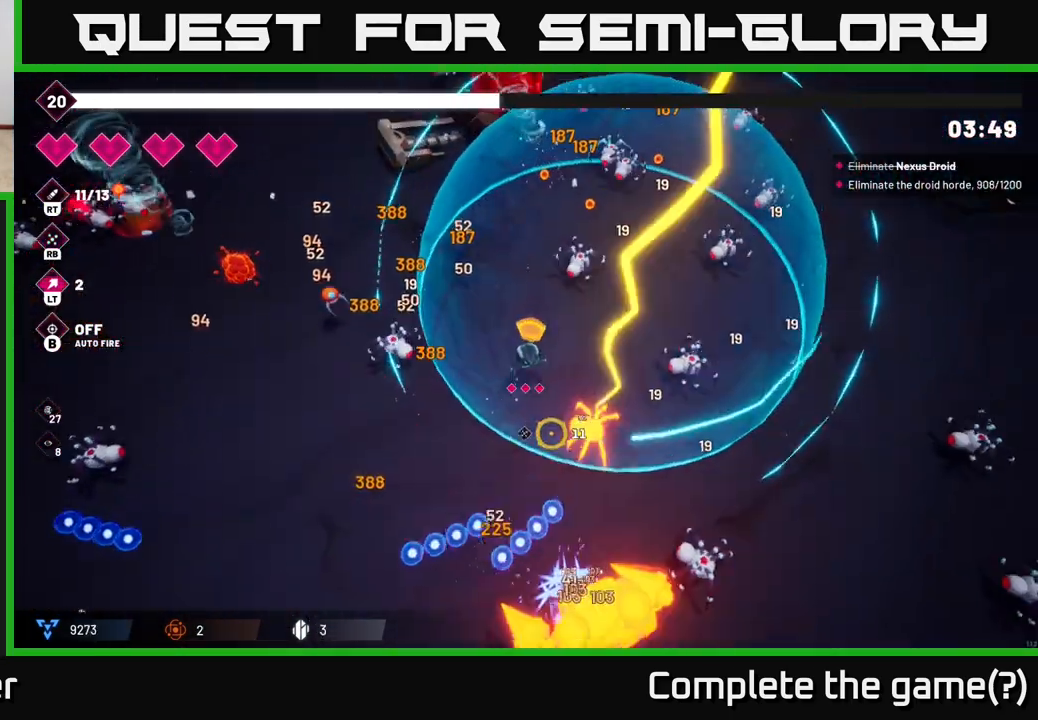
{"dt_ms": 500, "buttons": [], "left_stick": "center", "right_stick": "down", "events": [[67, "left_stick", "center"], [317, "left_stick", "up-left"], [500, "left_stick", "center"]]}
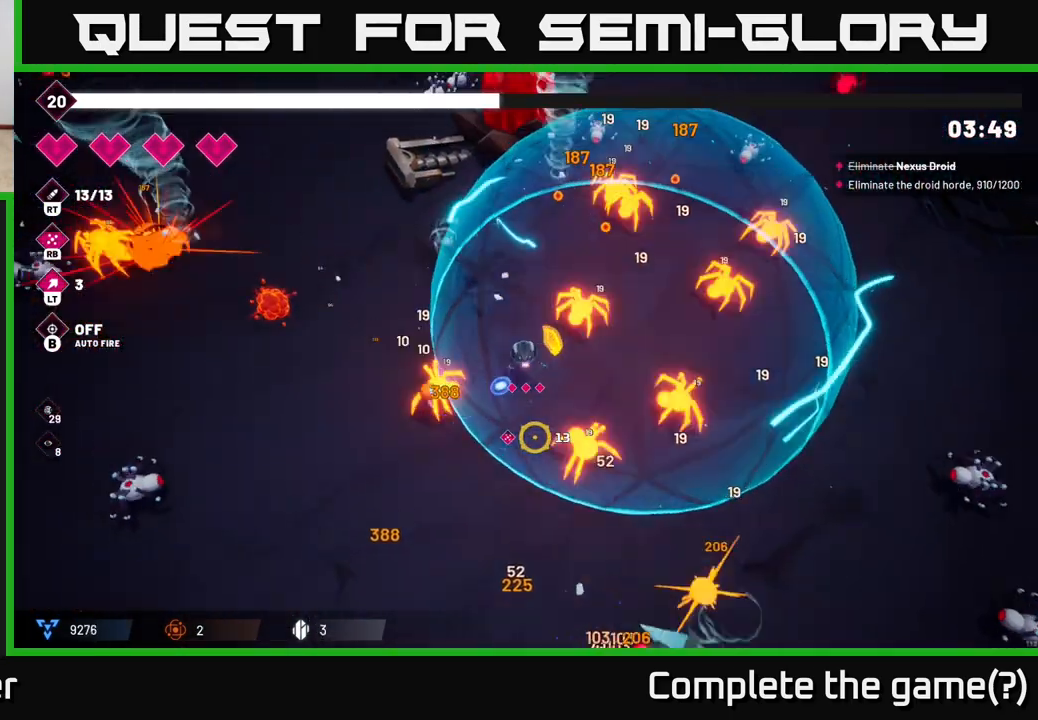
{"dt_ms": 500, "buttons": [], "left_stick": "left", "right_stick": "down-right", "events": [[100, "left_stick", "up-left"], [267, "left_stick", "left"], [433, "right_stick", "down-right"]]}
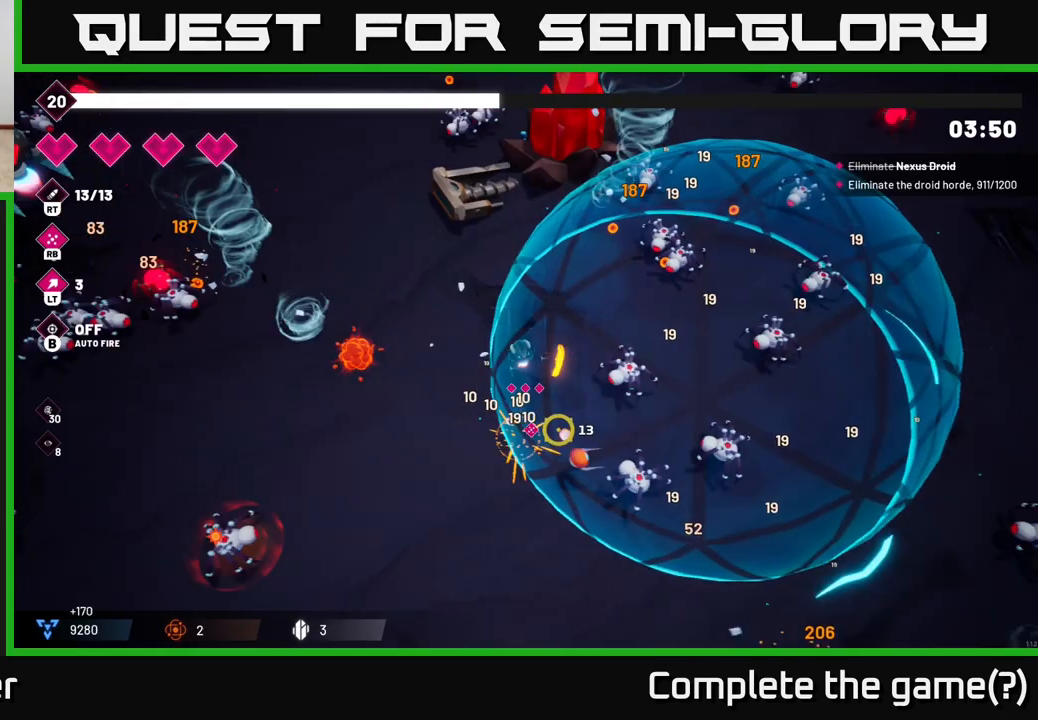
{"dt_ms": 500, "buttons": ["R2"], "left_stick": "down", "right_stick": "down-right", "events": [[50, "R2", "down"], [83, "left_stick", "down-left"], [183, "left_stick", "down"], [233, "R2", "up"], [400, "R2", "down"]]}
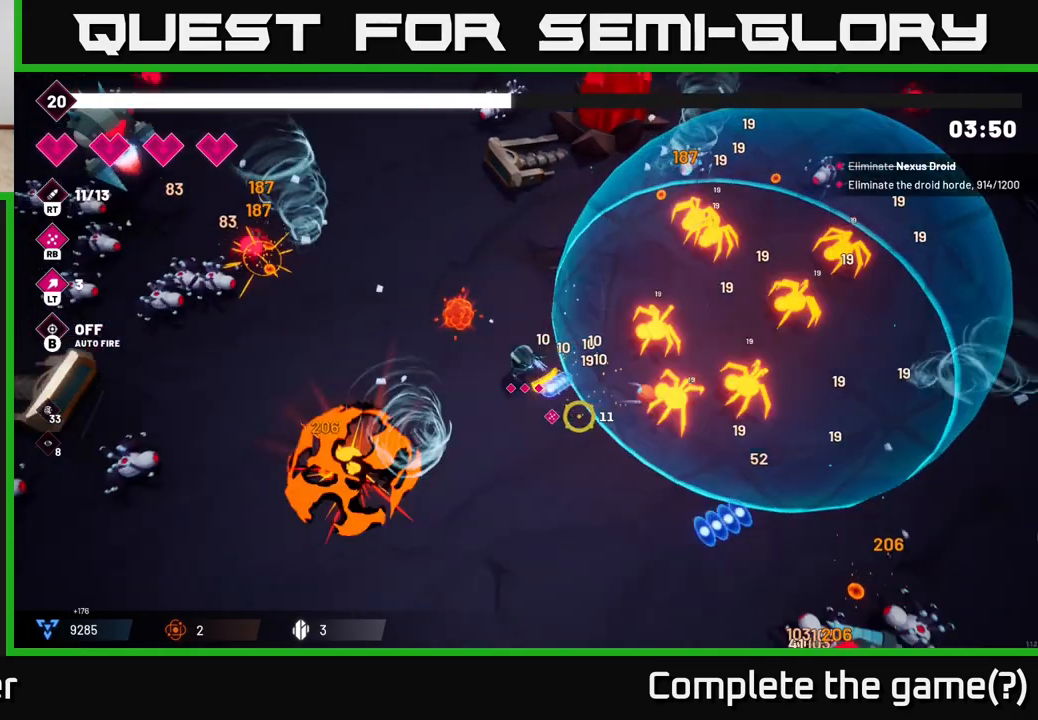
{"dt_ms": 500, "buttons": [], "left_stick": "down", "right_stick": "up", "events": [[117, "R2", "up"], [417, "right_stick", "up-right"], [467, "right_stick", "up"]]}
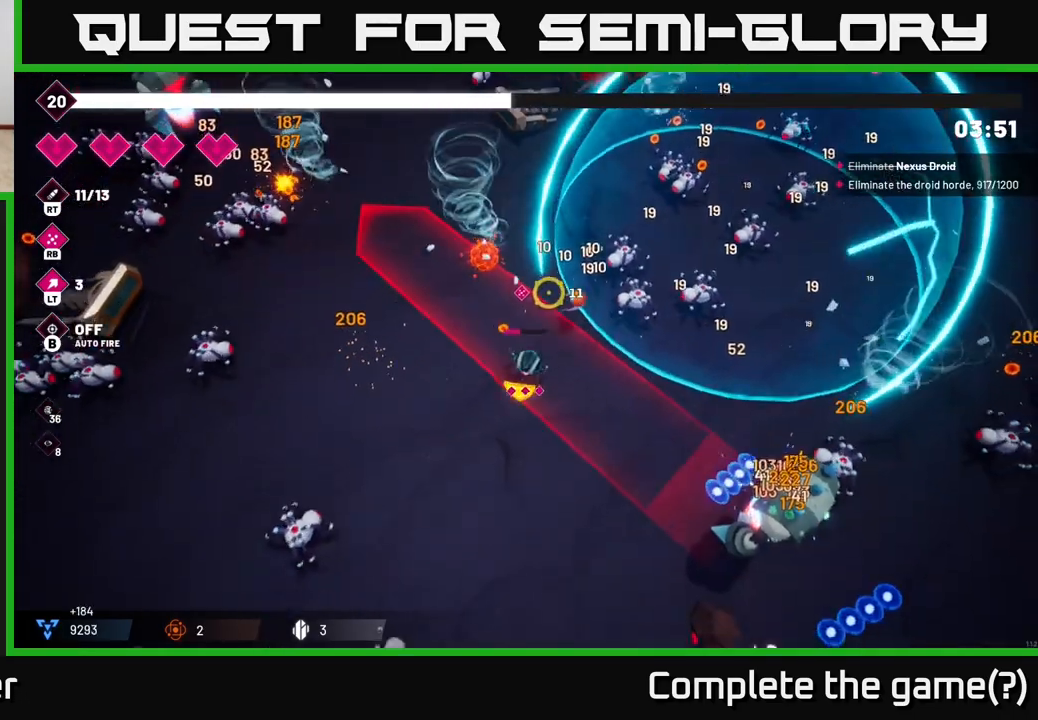
{"dt_ms": 500, "buttons": [], "left_stick": "down-right", "right_stick": "up", "events": [[433, "left_stick", "down-right"]]}
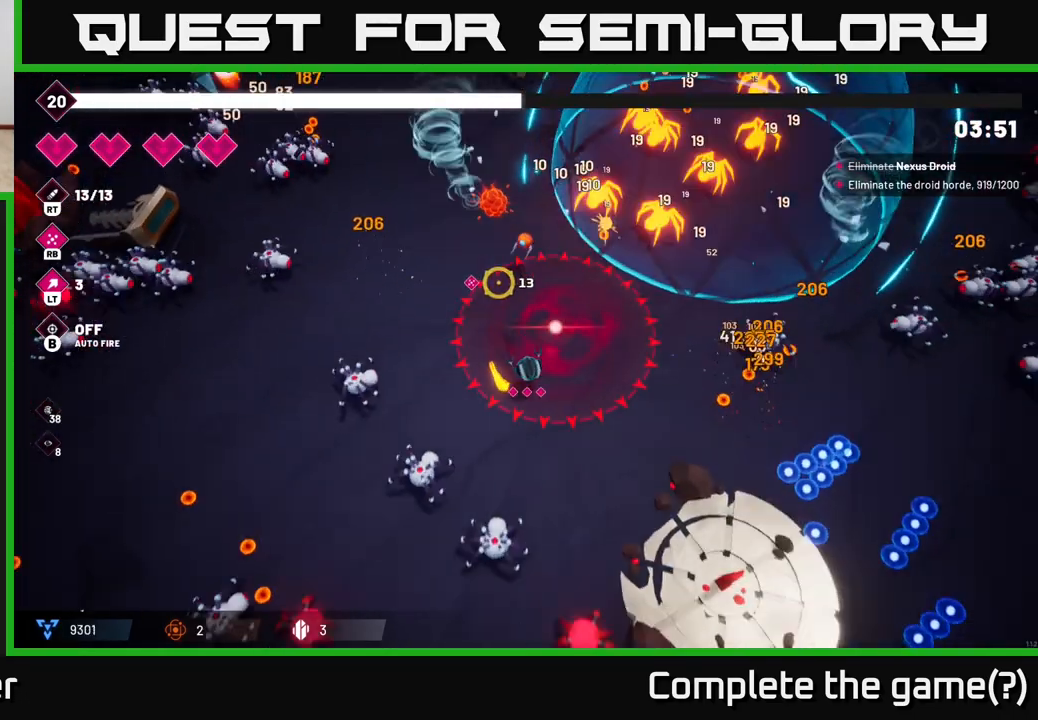
{"dt_ms": 500, "buttons": [], "left_stick": "right", "right_stick": "down-left", "events": [[100, "left_stick", "right"], [217, "left_stick", "down-right"], [483, "left_stick", "right"], [483, "right_stick", "down-left"]]}
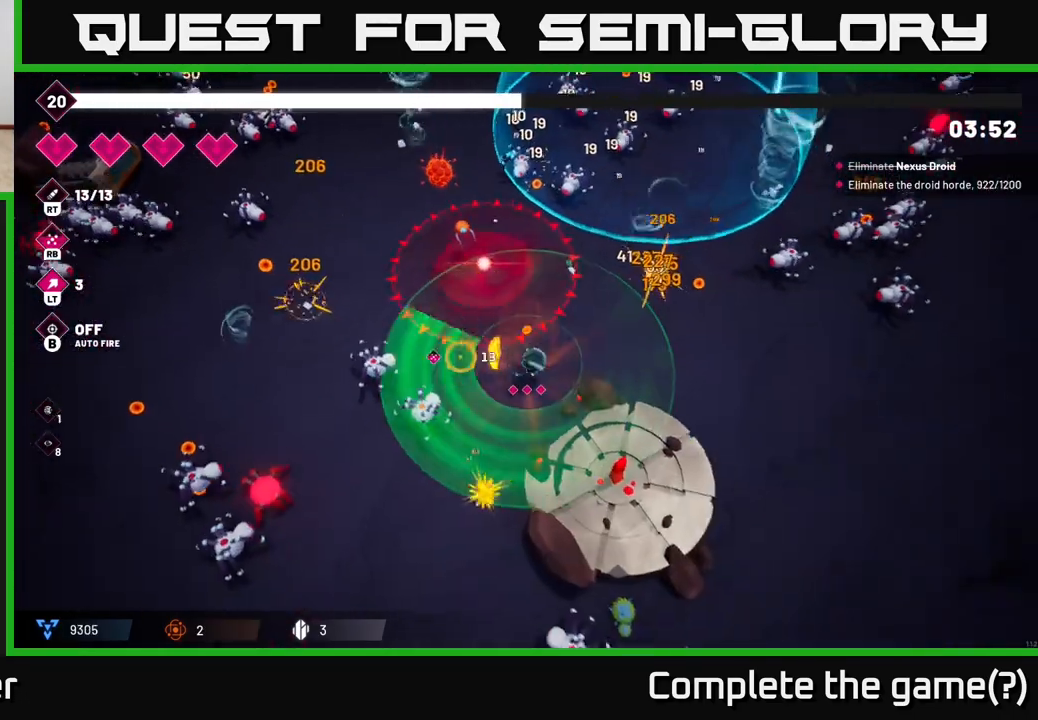
{"dt_ms": 500, "buttons": [], "left_stick": "right", "right_stick": "up", "events": [[100, "right_stick", "left"], [150, "R2", "down"], [367, "R2", "up"], [483, "right_stick", "up"]]}
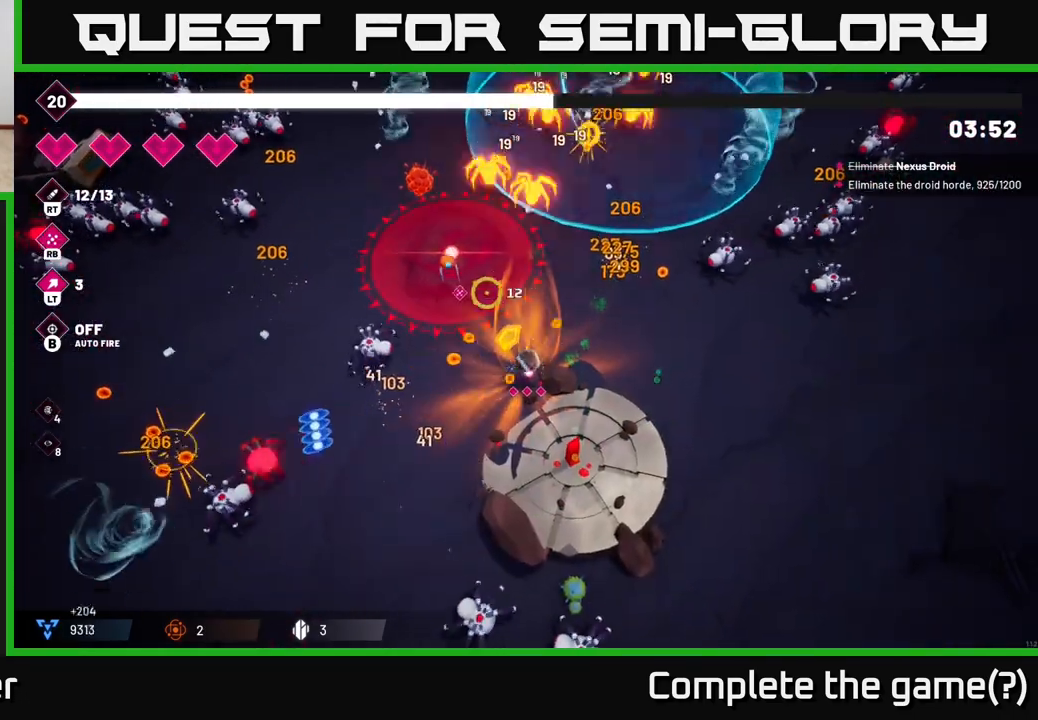
{"dt_ms": 500, "buttons": ["R2"], "left_stick": "right", "right_stick": "up-right", "events": [[67, "R2", "down"], [167, "left_stick", "up-right"], [250, "R2", "up"], [250, "right_stick", "up-right"], [400, "left_stick", "right"], [433, "R2", "down"]]}
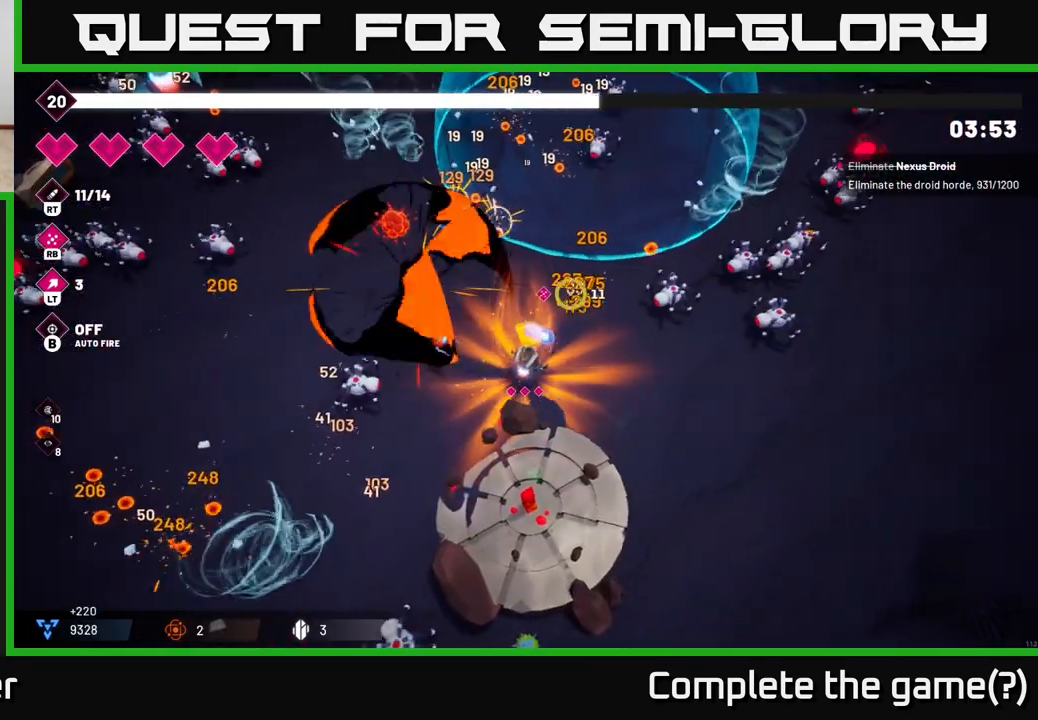
{"dt_ms": 500, "buttons": ["R2"], "left_stick": "right", "right_stick": "up-right", "events": [[133, "R2", "up"], [383, "R2", "down"]]}